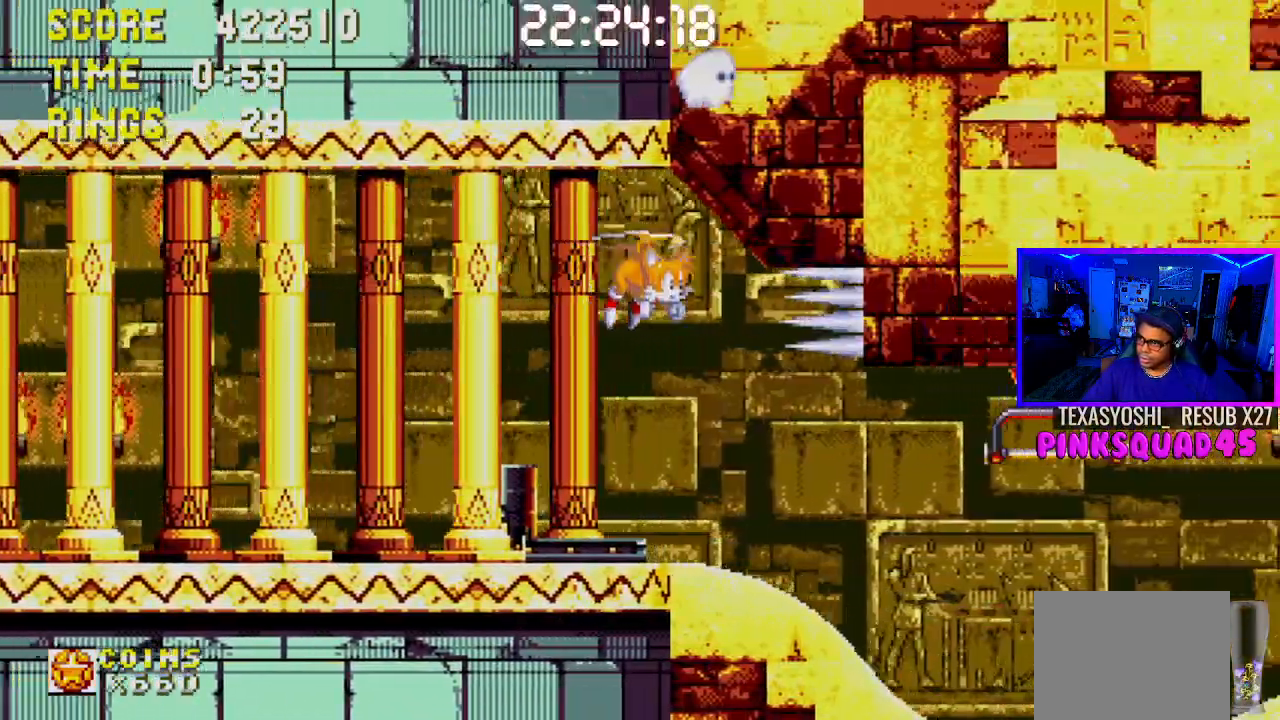
Gameplay with a controller (PlayStation layout); each line is a JSON object with the inputs held at the frame after it. "events" lists button and stick changes between this image and that frame as [ms after this image, input, new state], when the widget could be followed in between. Not read: L1 L3 R1 R3.
{"buttons": [], "left_stick": "center", "right_stick": "center", "events": [[17, "DPAD_RIGHT", "up"]]}
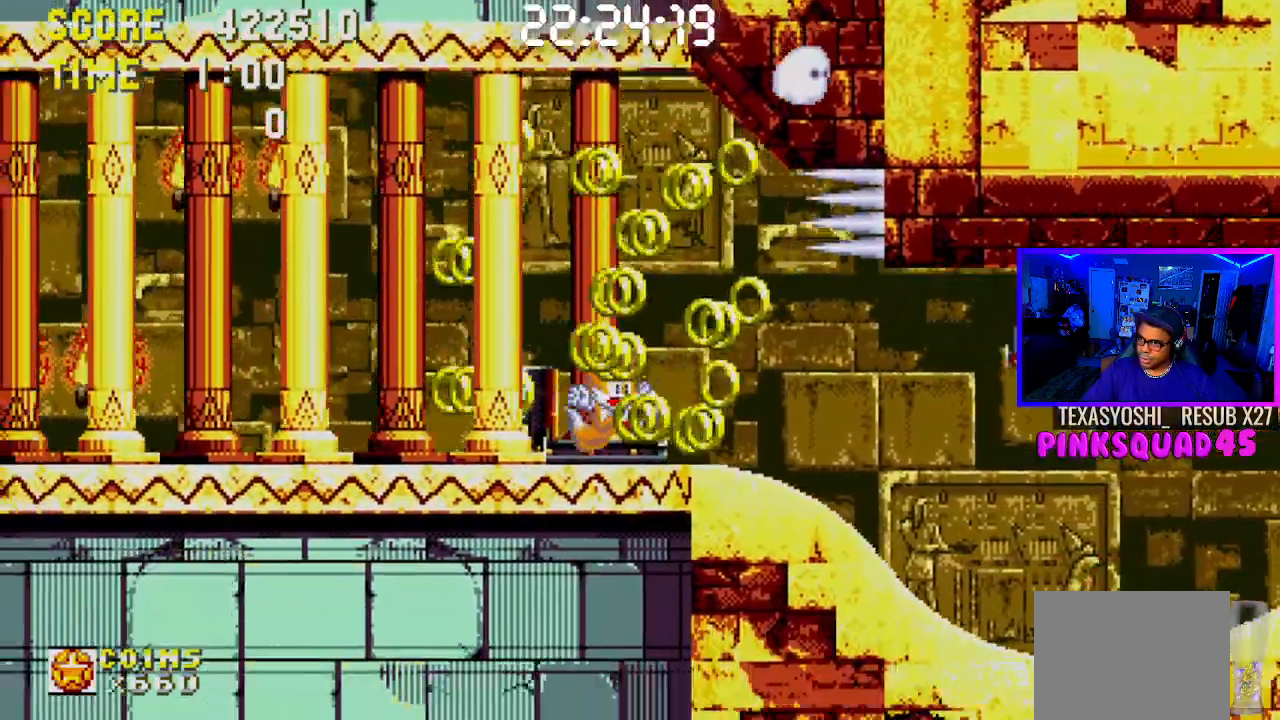
{"buttons": ["DPAD_DOWN"], "left_stick": "center", "right_stick": "center", "events": [[167, "DPAD_DOWN", "down"], [233, "CROSS", "down"], [317, "CROSS", "up"], [400, "CROSS", "down"], [467, "CROSS", "up"]]}
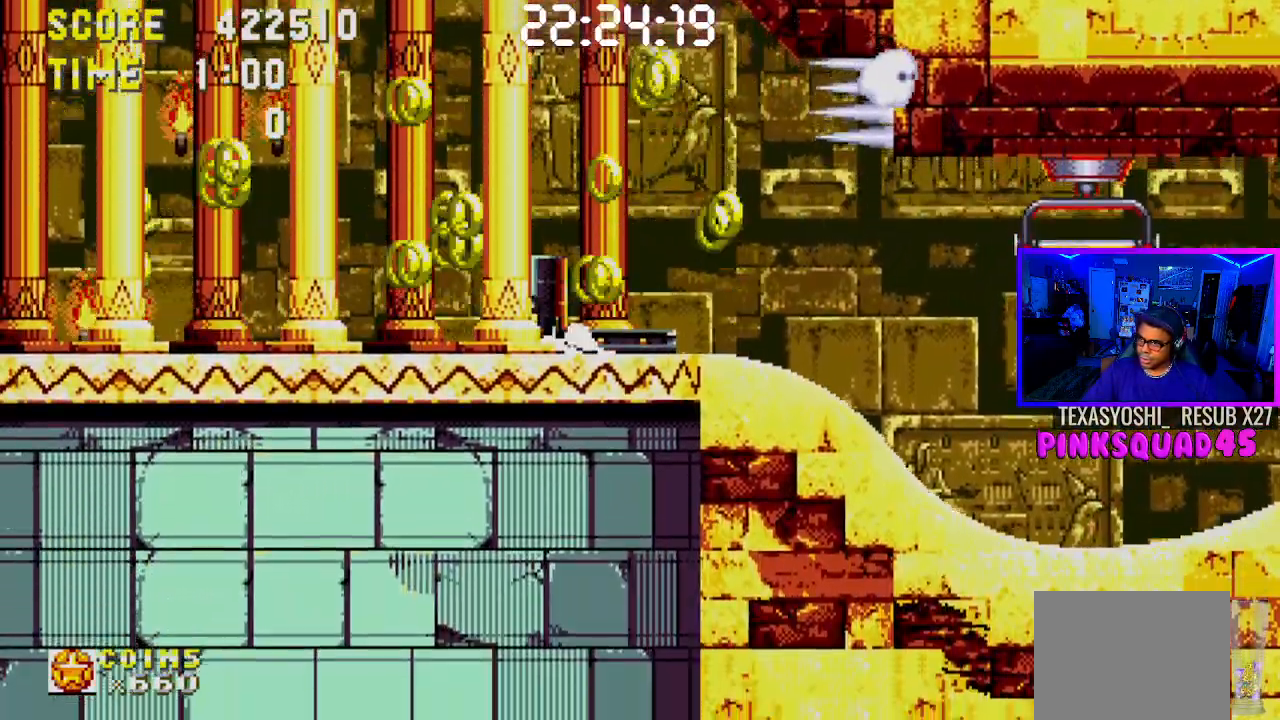
{"buttons": ["DPAD_RIGHT"], "left_stick": "center", "right_stick": "center", "events": [[50, "CROSS", "down"], [267, "CROSS", "up"], [350, "DPAD_DOWN", "up"], [467, "DPAD_RIGHT", "down"]]}
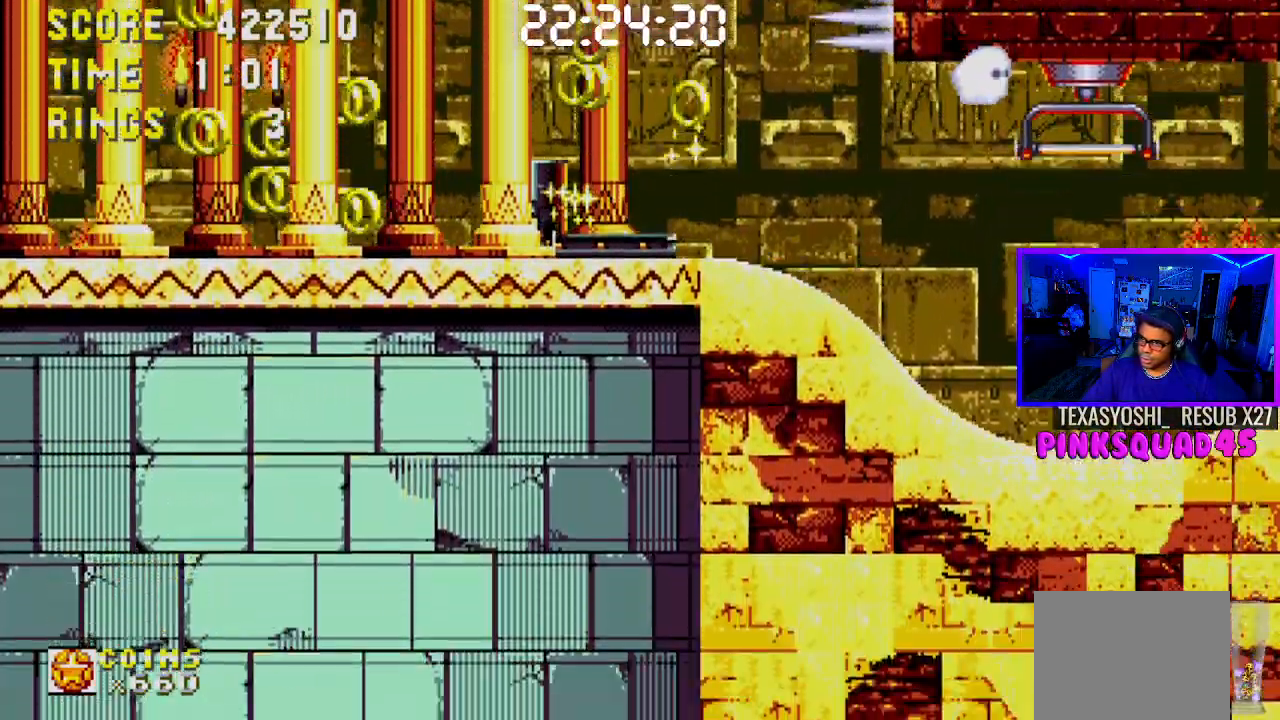
{"buttons": ["DPAD_RIGHT"], "left_stick": "center", "right_stick": "center", "events": []}
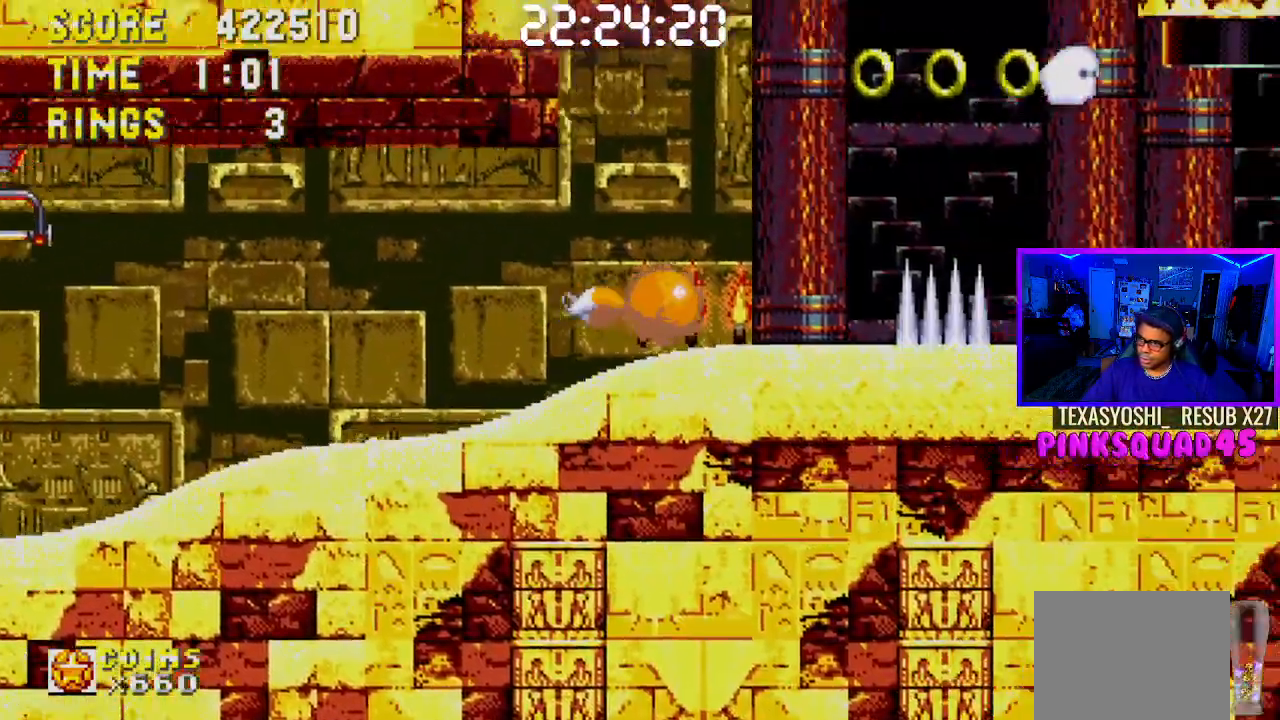
{"buttons": ["DPAD_RIGHT"], "left_stick": "center", "right_stick": "center", "events": [[233, "CROSS", "down"], [400, "CROSS", "up"]]}
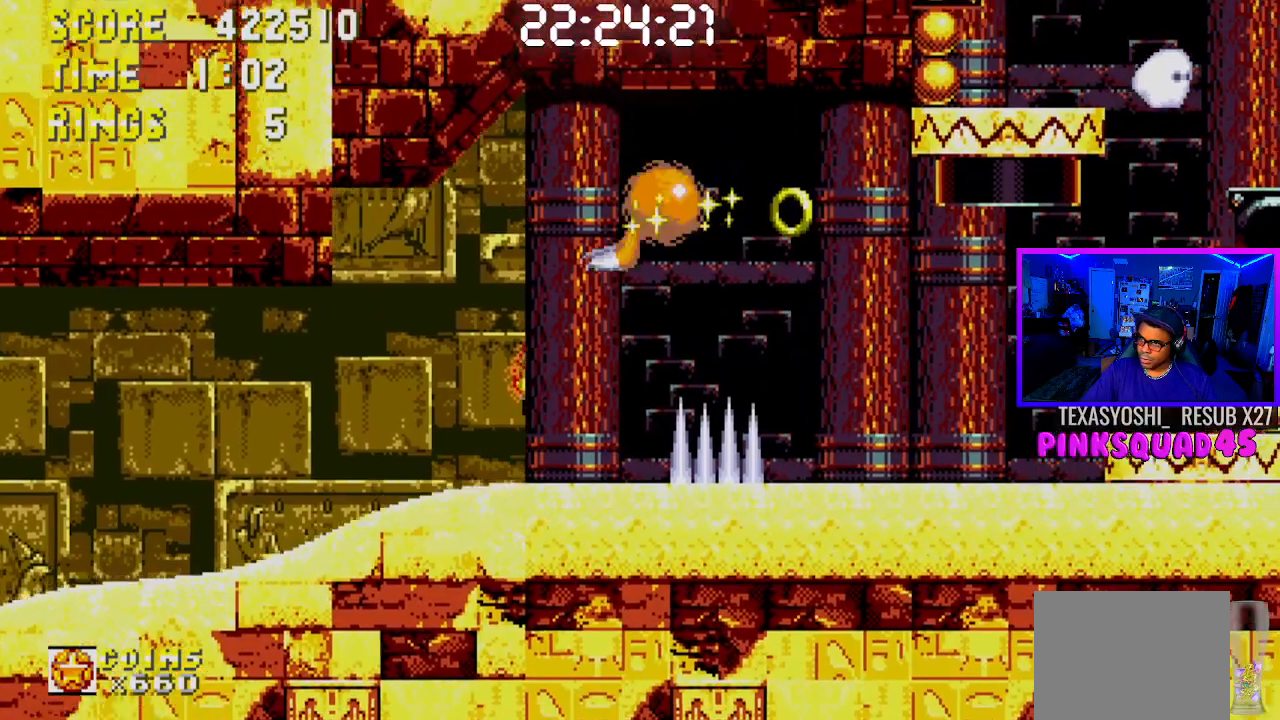
{"buttons": ["DPAD_RIGHT"], "left_stick": "center", "right_stick": "center", "events": []}
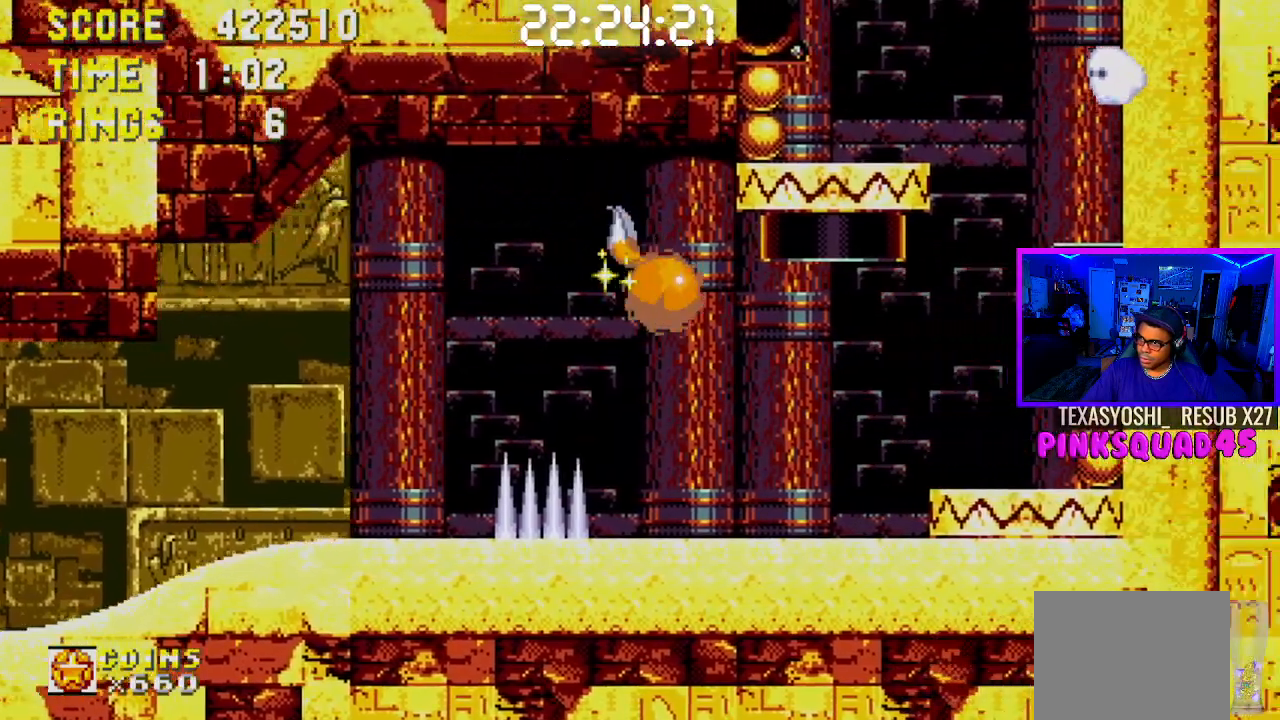
{"buttons": ["DPAD_LEFT"], "left_stick": "center", "right_stick": "center", "events": [[317, "DPAD_RIGHT", "up"], [467, "DPAD_LEFT", "down"]]}
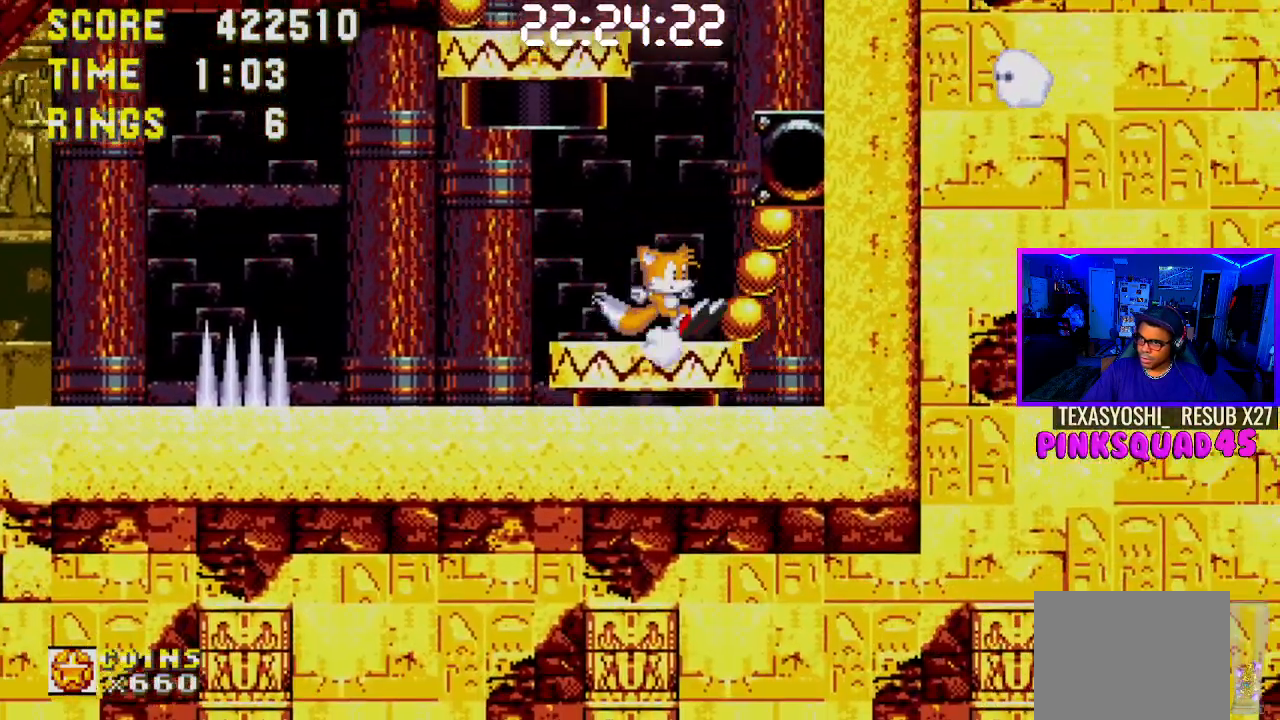
{"buttons": [], "left_stick": "center", "right_stick": "center", "events": [[133, "DPAD_LEFT", "up"]]}
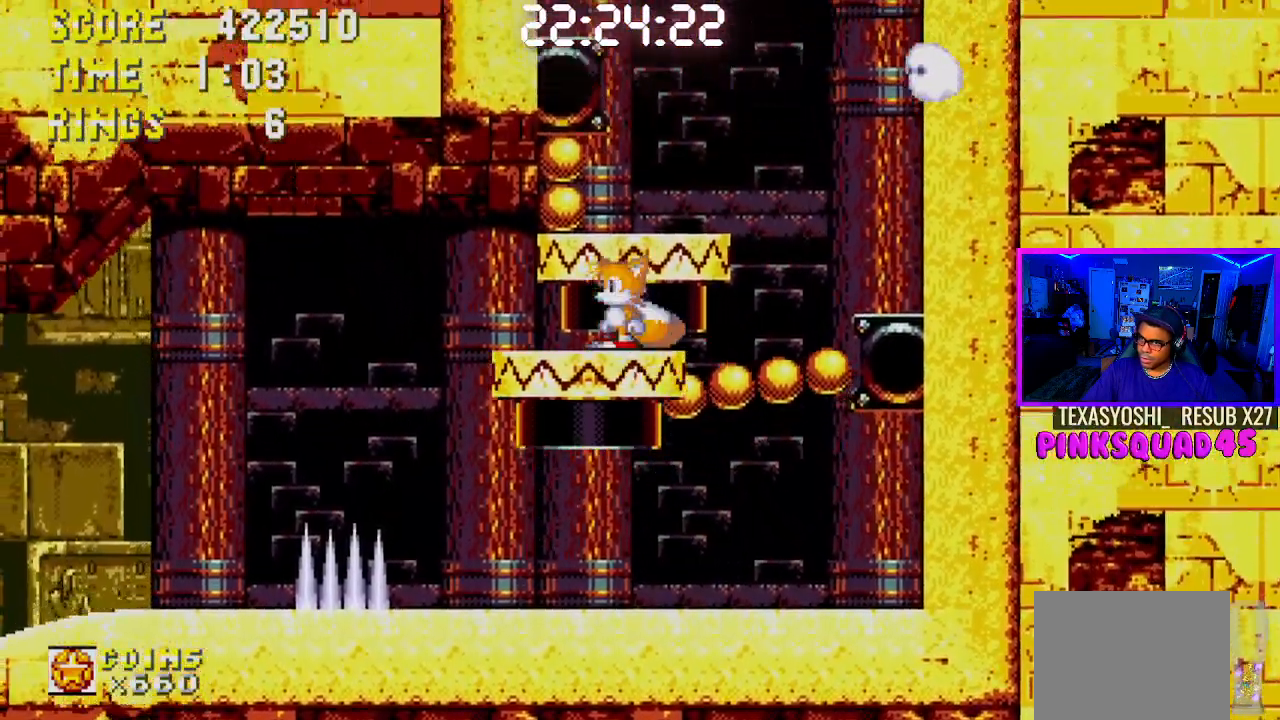
{"buttons": [], "left_stick": "center", "right_stick": "center", "events": []}
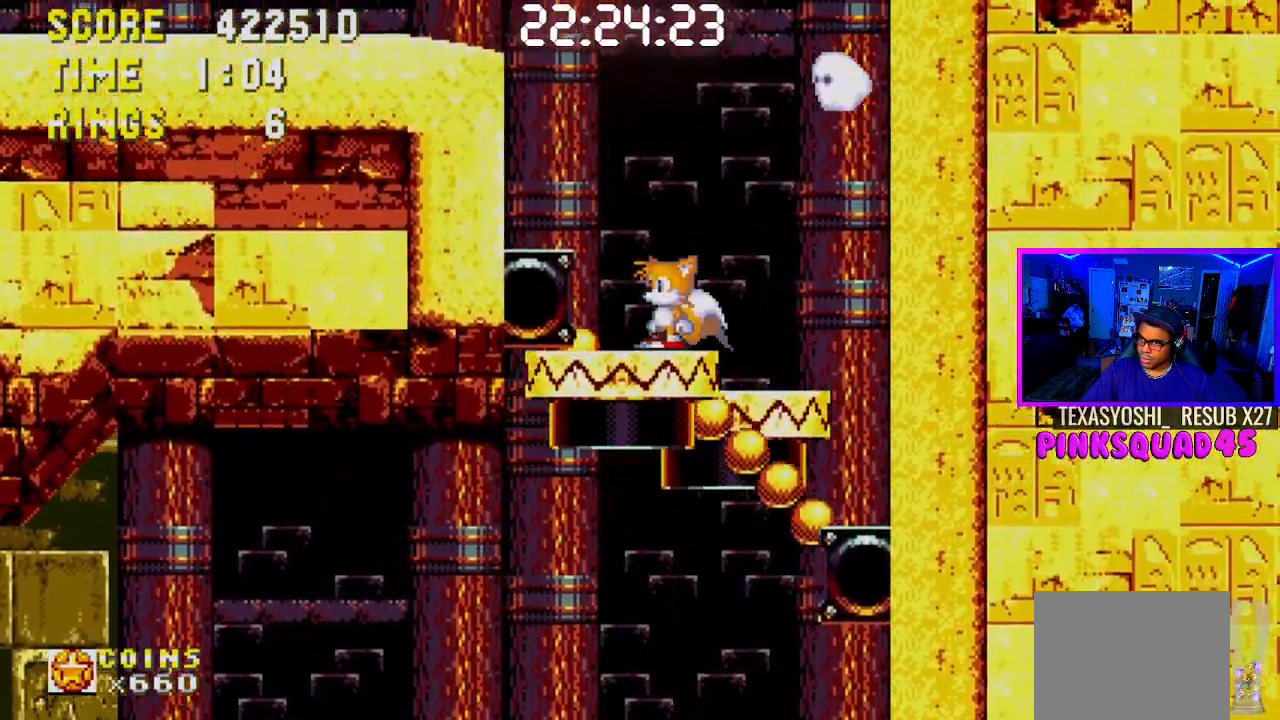
{"buttons": ["DPAD_LEFT"], "left_stick": "center", "right_stick": "center", "events": [[183, "DPAD_RIGHT", "down"], [283, "DPAD_RIGHT", "up"], [467, "DPAD_LEFT", "down"]]}
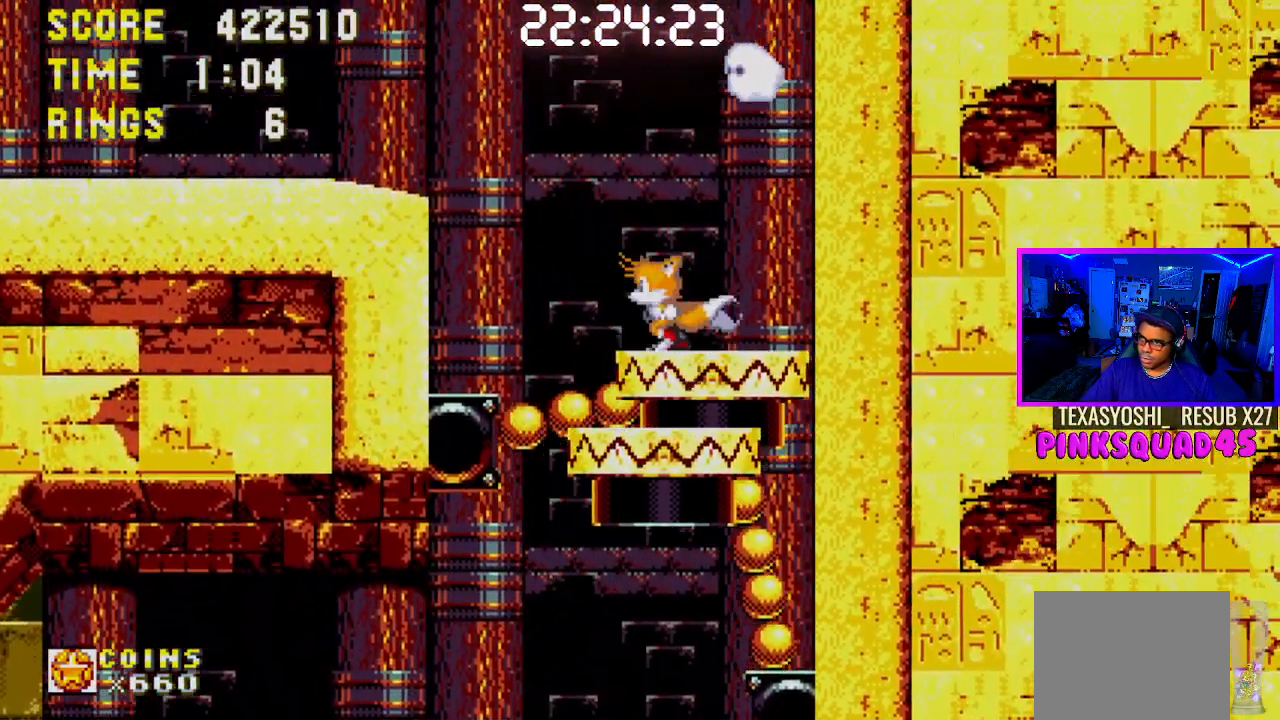
{"buttons": ["DPAD_LEFT"], "left_stick": "center", "right_stick": "center", "events": [[83, "CROSS", "down"], [300, "CROSS", "up"]]}
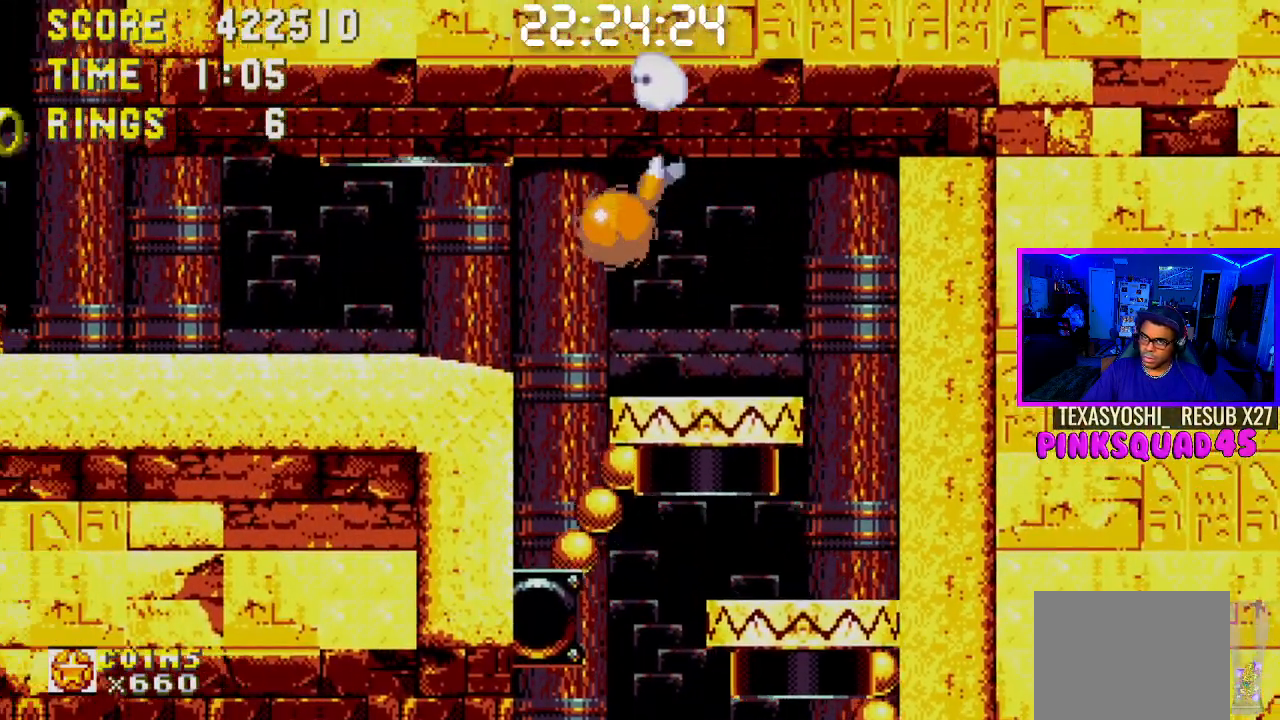
{"buttons": ["DPAD_LEFT"], "left_stick": "center", "right_stick": "center", "events": []}
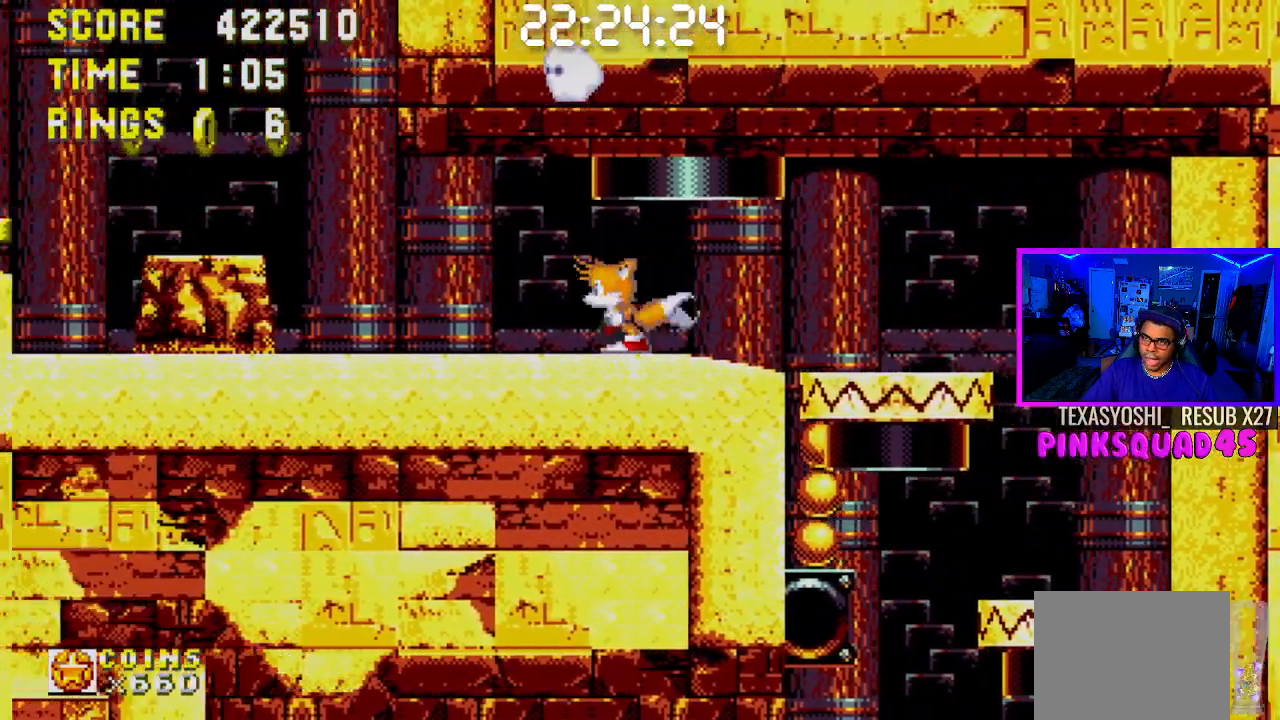
{"buttons": ["DPAD_LEFT"], "left_stick": "center", "right_stick": "center", "events": [[333, "CROSS", "down"], [417, "CROSS", "up"]]}
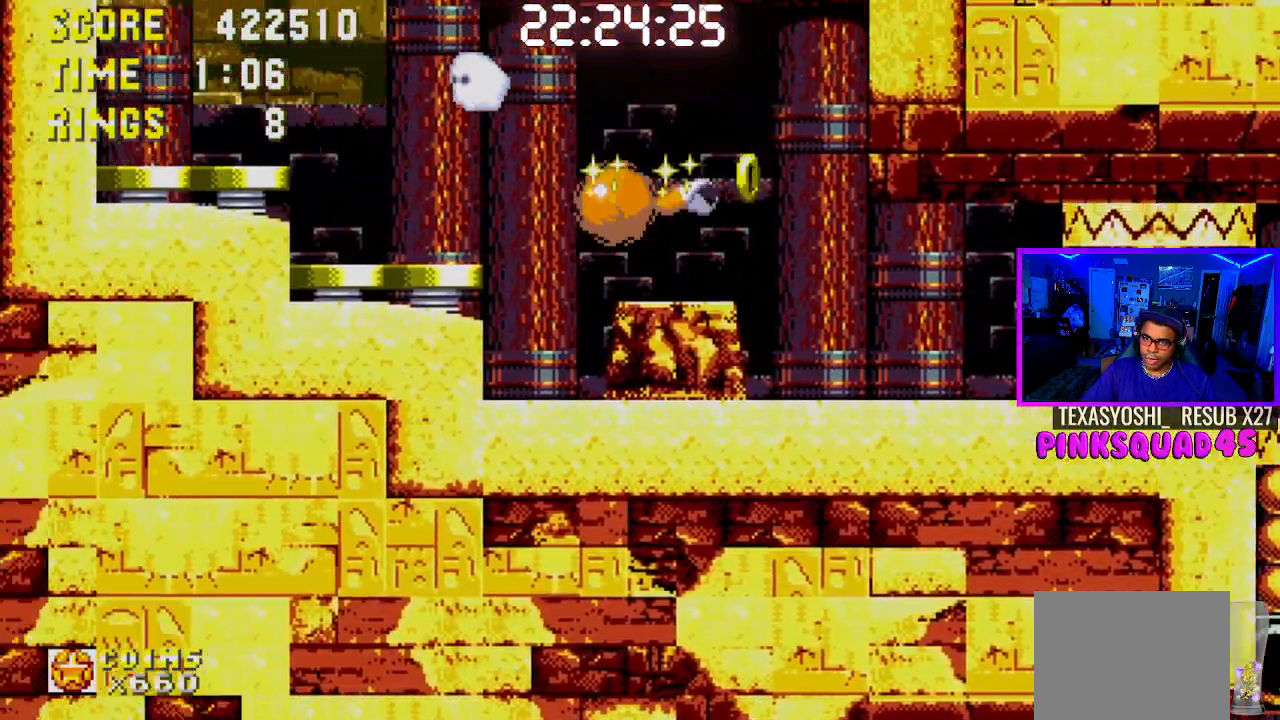
{"buttons": [], "left_stick": "center", "right_stick": "center", "events": [[450, "DPAD_LEFT", "up"]]}
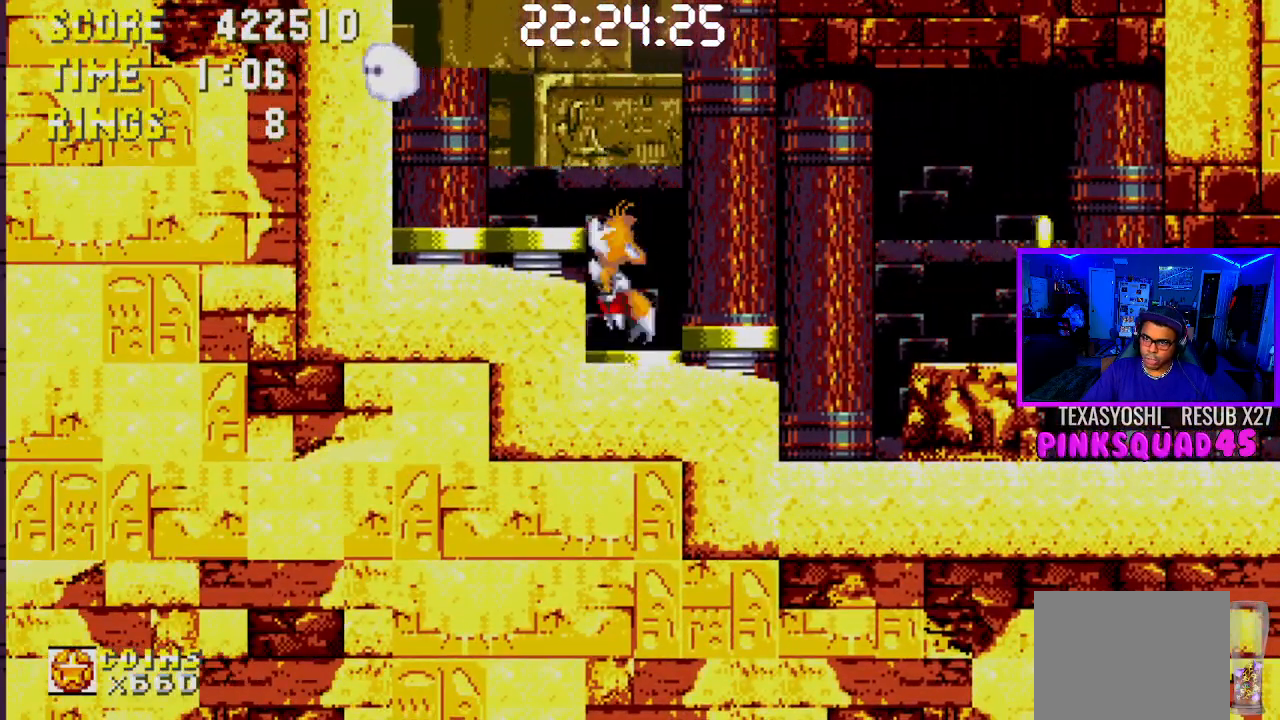
{"buttons": [], "left_stick": "center", "right_stick": "center", "events": [[67, "CROSS", "down"], [150, "CROSS", "up"], [267, "DPAD_RIGHT", "down"], [500, "DPAD_RIGHT", "up"]]}
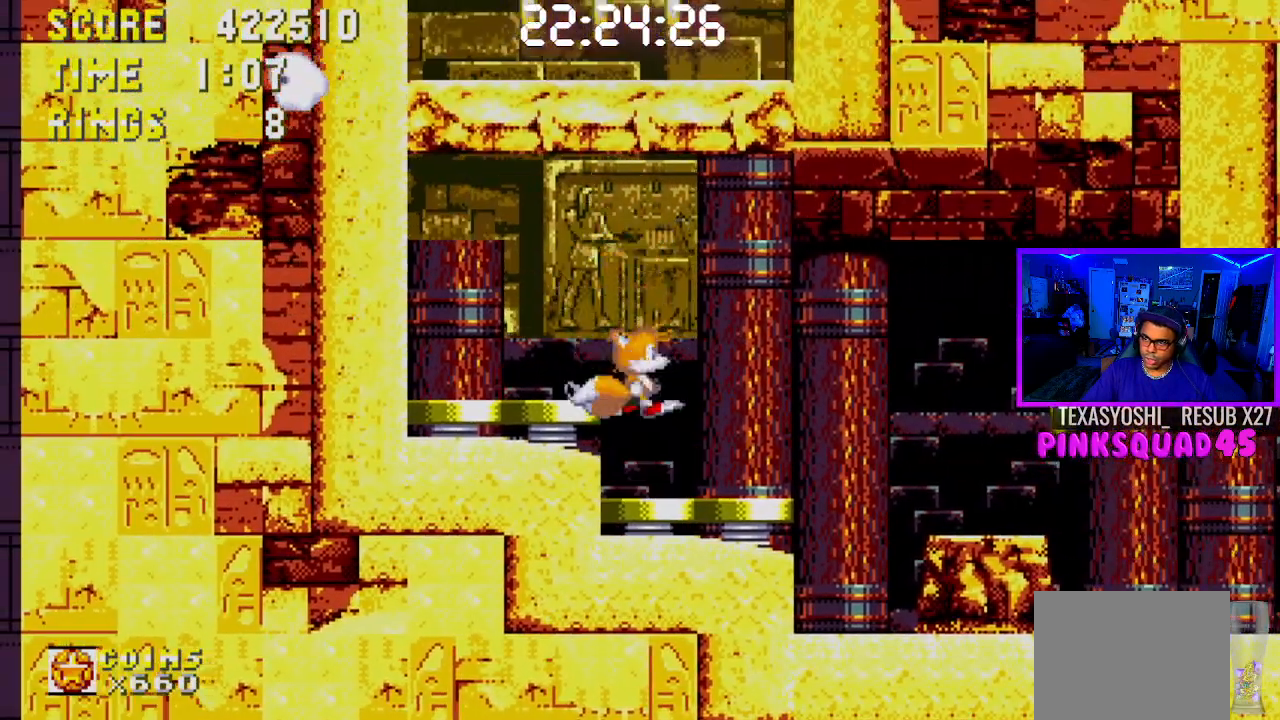
{"buttons": ["DPAD_LEFT"], "left_stick": "center", "right_stick": "center", "events": [[100, "DPAD_LEFT", "down"]]}
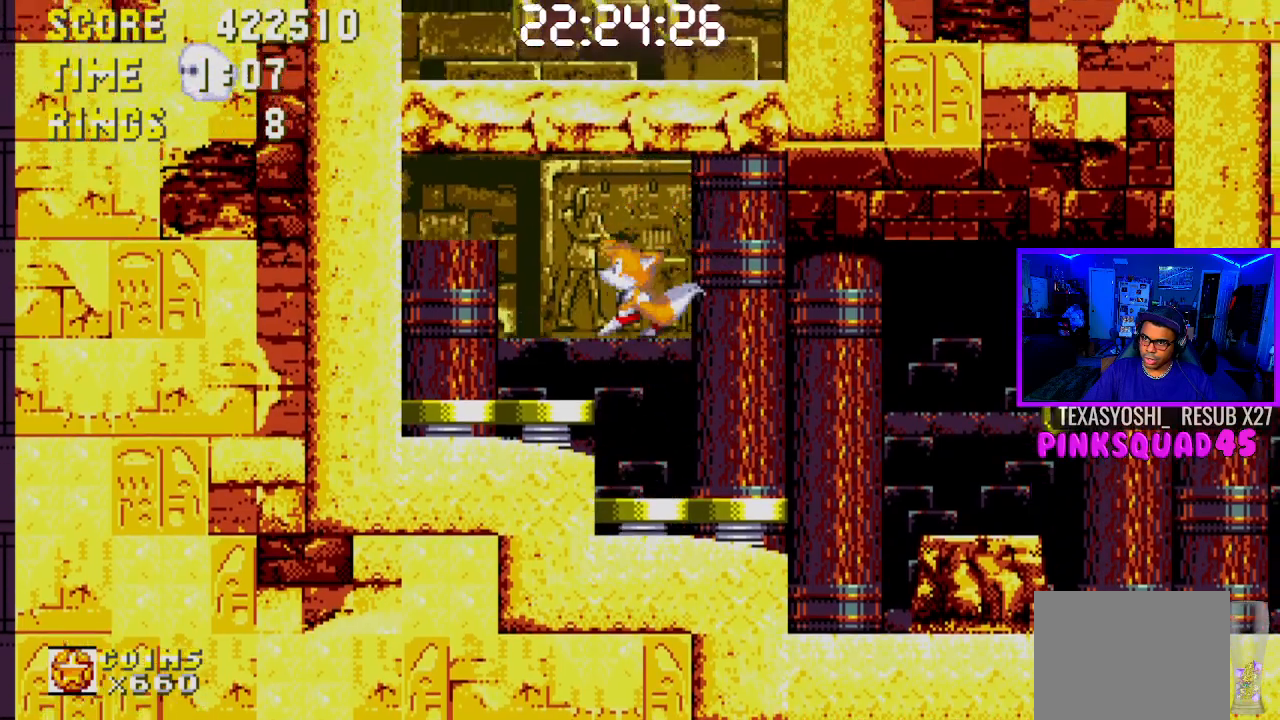
{"buttons": ["DPAD_RIGHT"], "left_stick": "center", "right_stick": "center", "events": [[383, "DPAD_LEFT", "up"], [483, "DPAD_RIGHT", "down"]]}
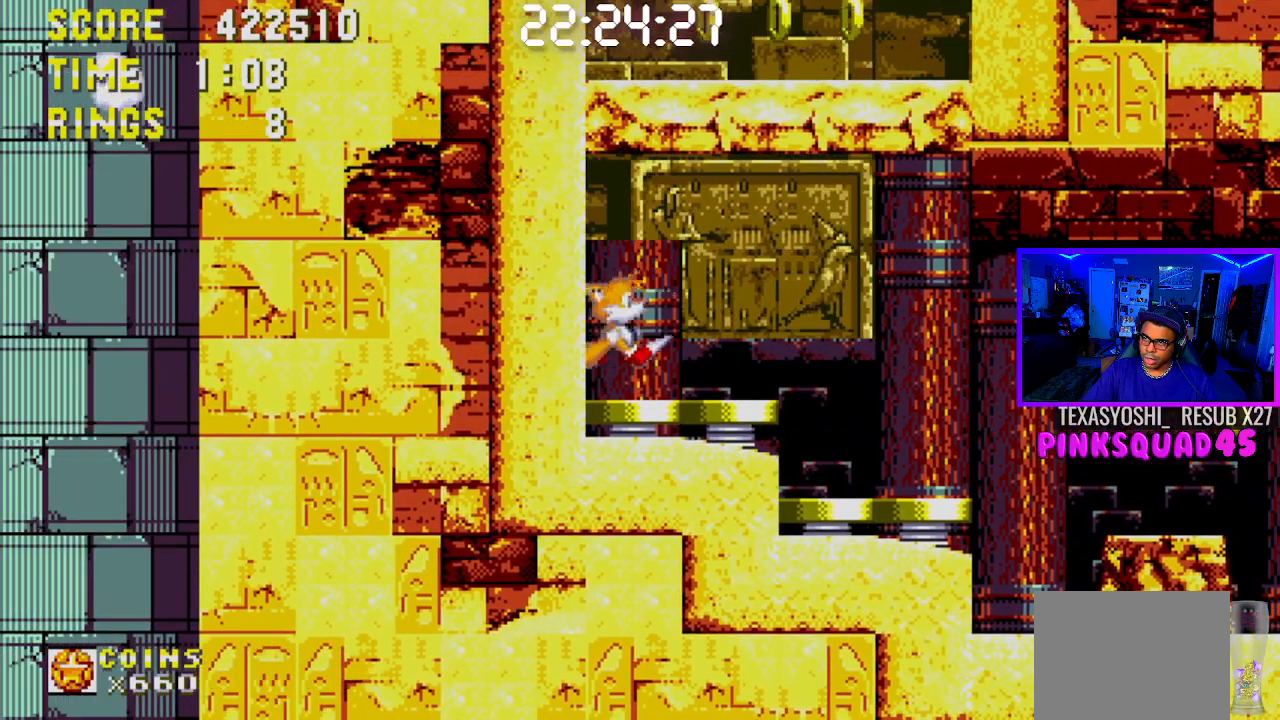
{"buttons": ["DPAD_RIGHT"], "left_stick": "center", "right_stick": "center", "events": []}
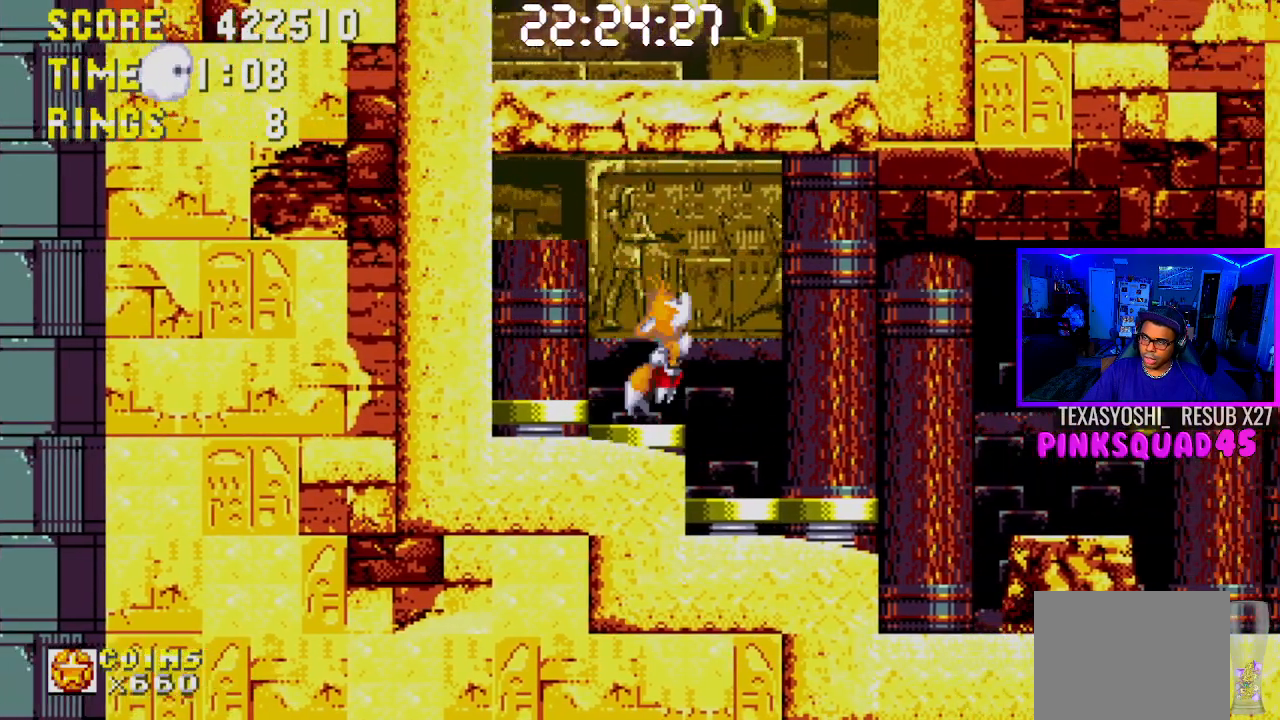
{"buttons": [], "left_stick": "center", "right_stick": "center", "events": [[50, "DPAD_RIGHT", "up"]]}
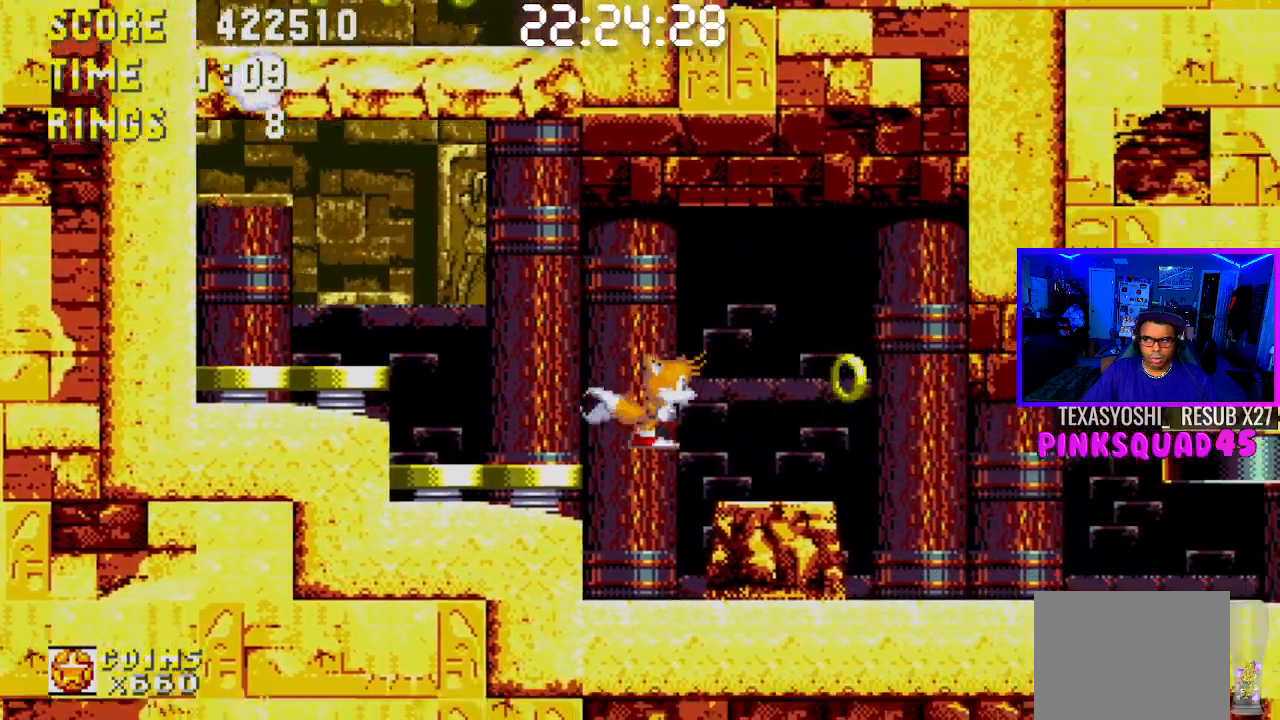
{"buttons": ["DPAD_RIGHT"], "left_stick": "center", "right_stick": "center", "events": [[267, "CROSS", "down"], [283, "DPAD_RIGHT", "down"], [333, "CROSS", "up"]]}
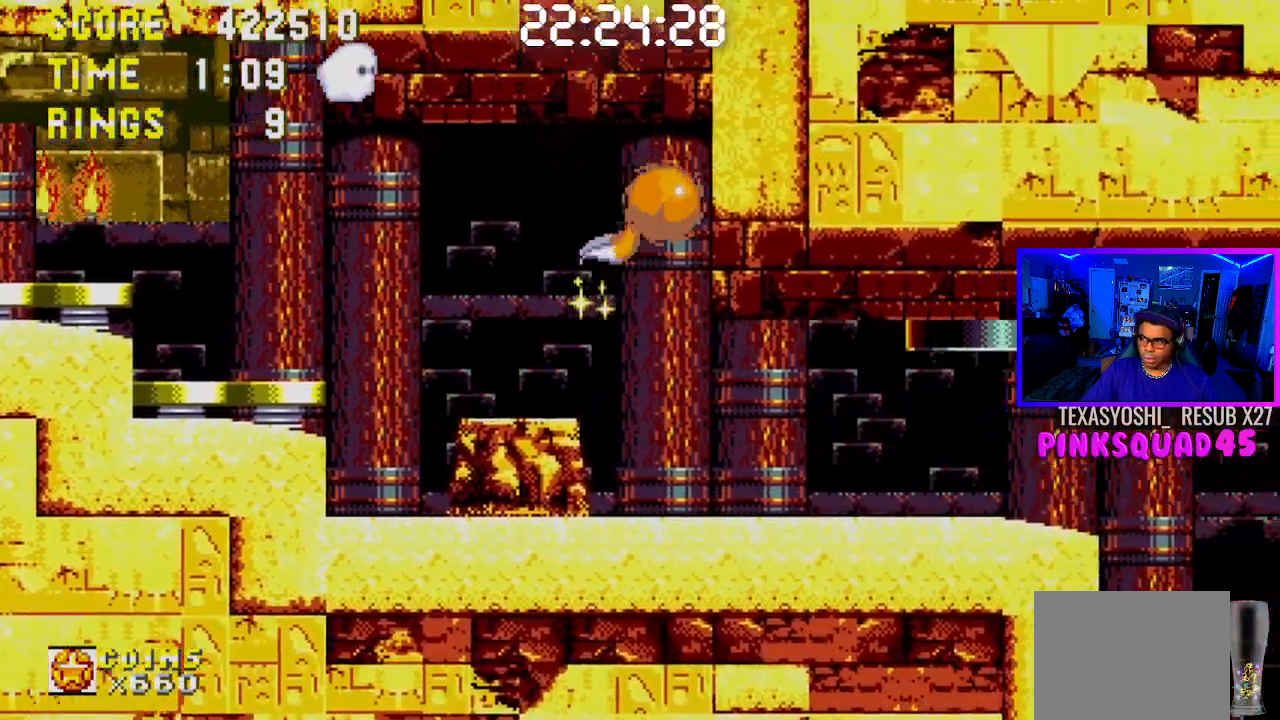
{"buttons": [], "left_stick": "center", "right_stick": "center", "events": [[183, "DPAD_RIGHT", "up"]]}
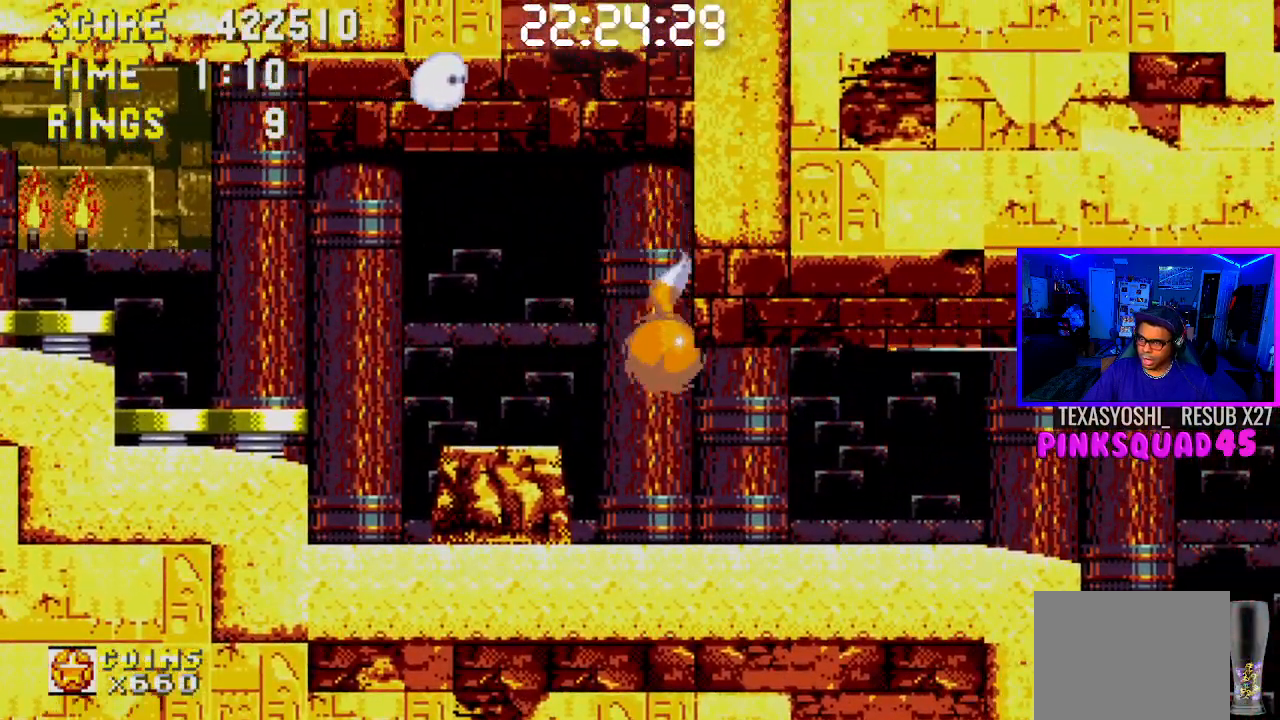
{"buttons": [], "left_stick": "center", "right_stick": "center", "events": [[67, "DPAD_DOWN", "down"], [217, "CROSS", "down"], [300, "CROSS", "up"], [300, "DPAD_DOWN", "up"]]}
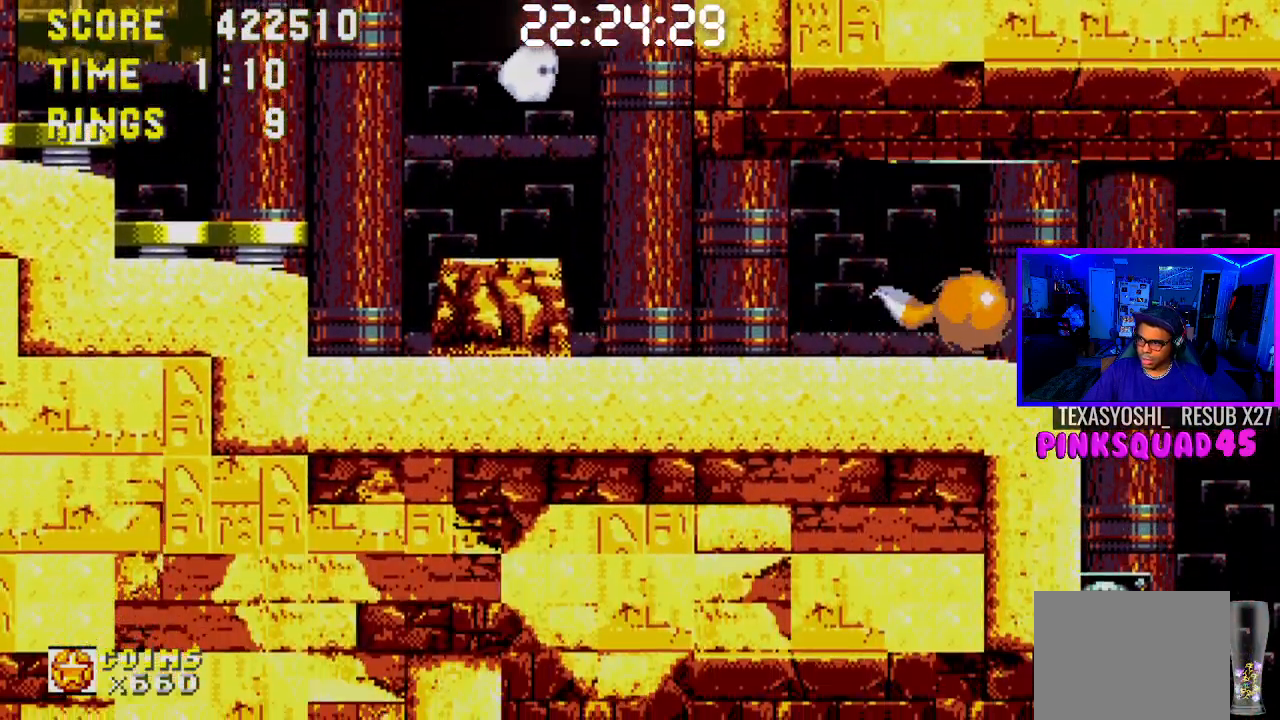
{"buttons": [], "left_stick": "center", "right_stick": "center", "events": []}
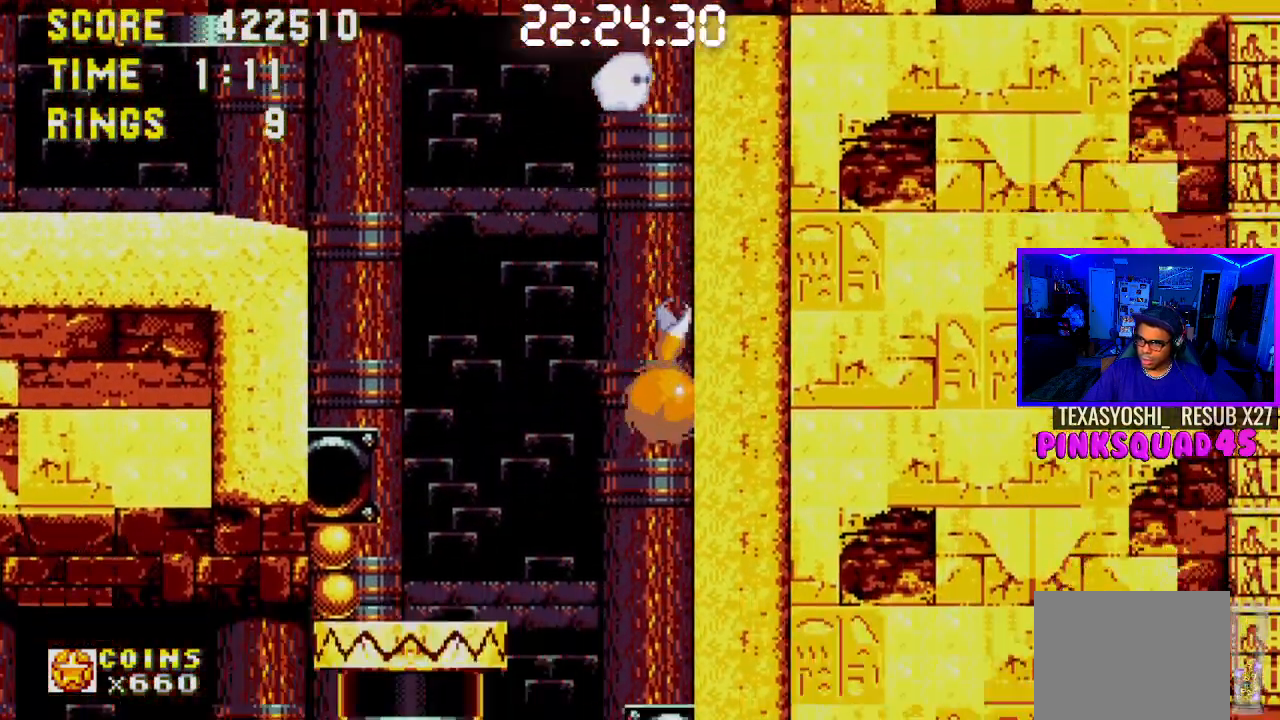
{"buttons": ["DPAD_LEFT"], "left_stick": "center", "right_stick": "center", "events": [[50, "DPAD_LEFT", "down"]]}
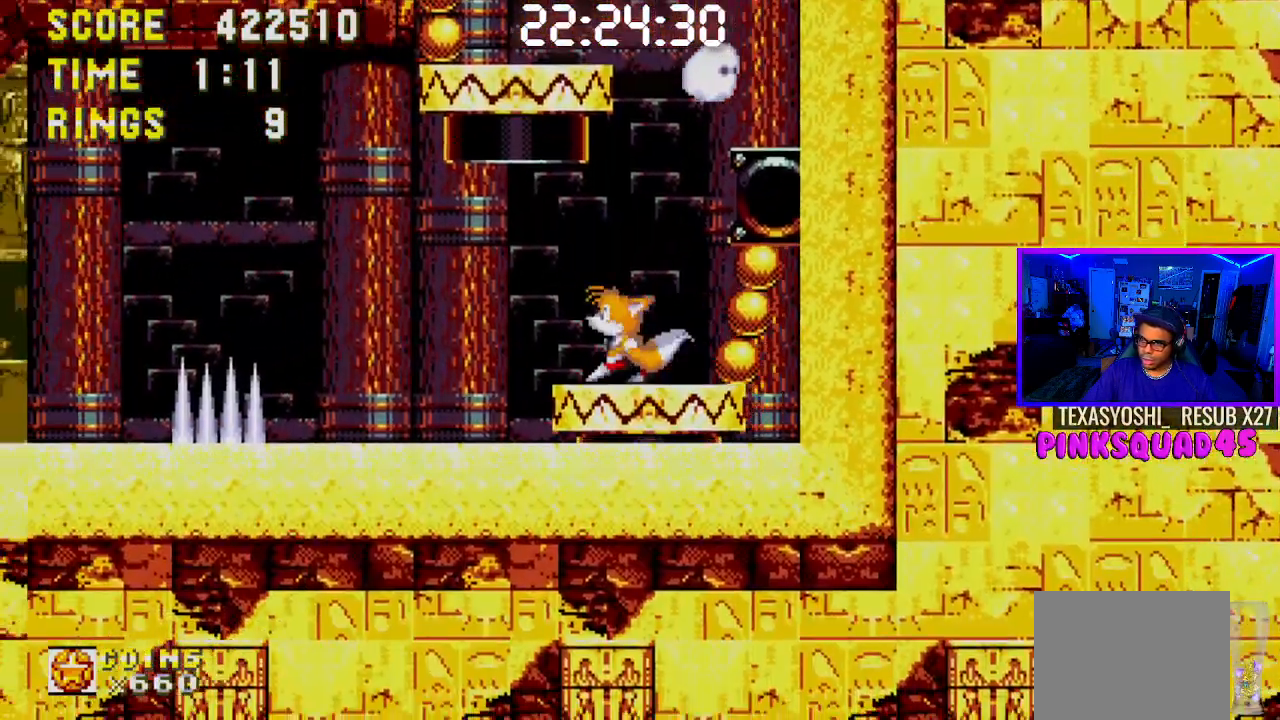
{"buttons": ["DPAD_LEFT"], "left_stick": "center", "right_stick": "center", "events": [[183, "CROSS", "down"], [333, "CROSS", "up"]]}
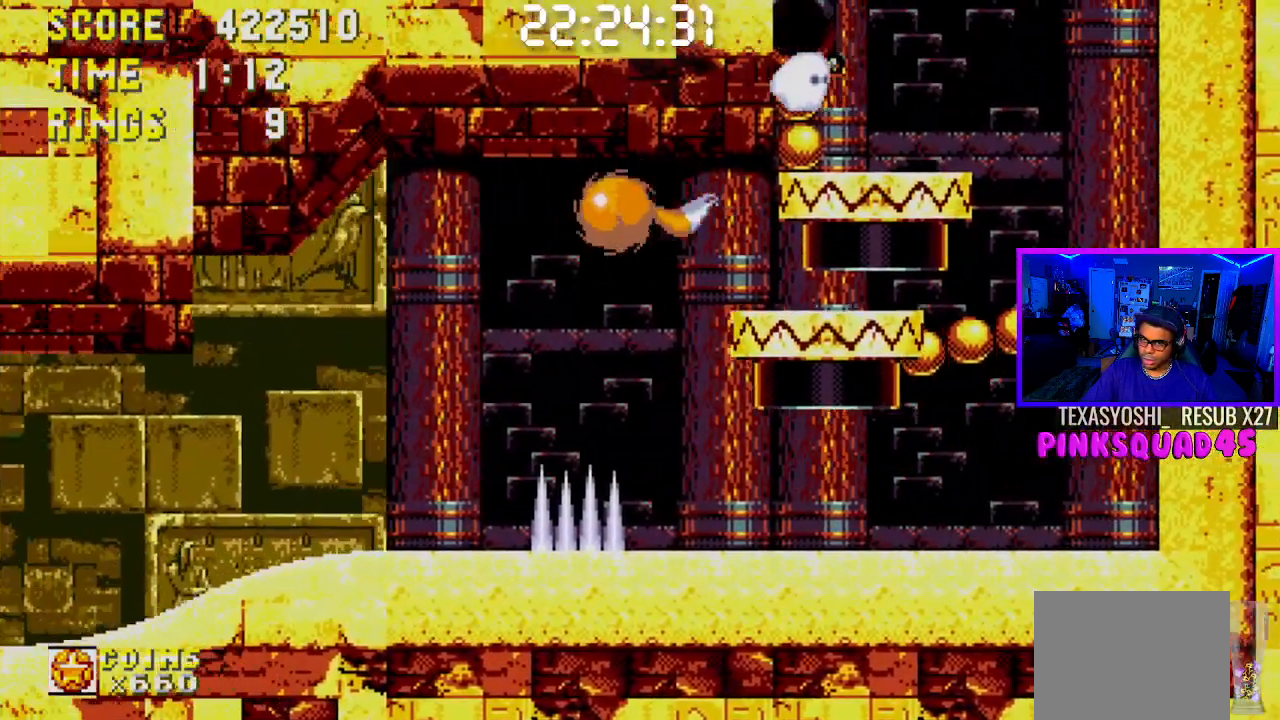
{"buttons": ["DPAD_LEFT"], "left_stick": "center", "right_stick": "center", "events": []}
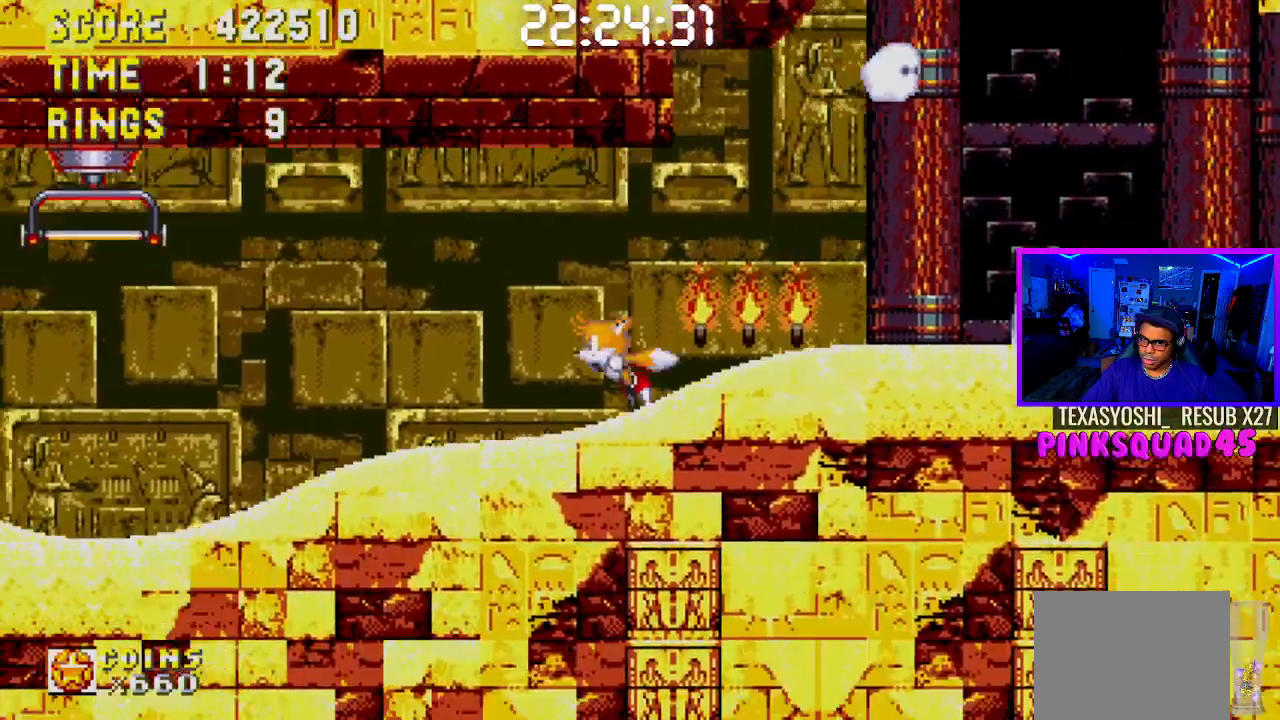
{"buttons": ["DPAD_LEFT"], "left_stick": "center", "right_stick": "center", "events": []}
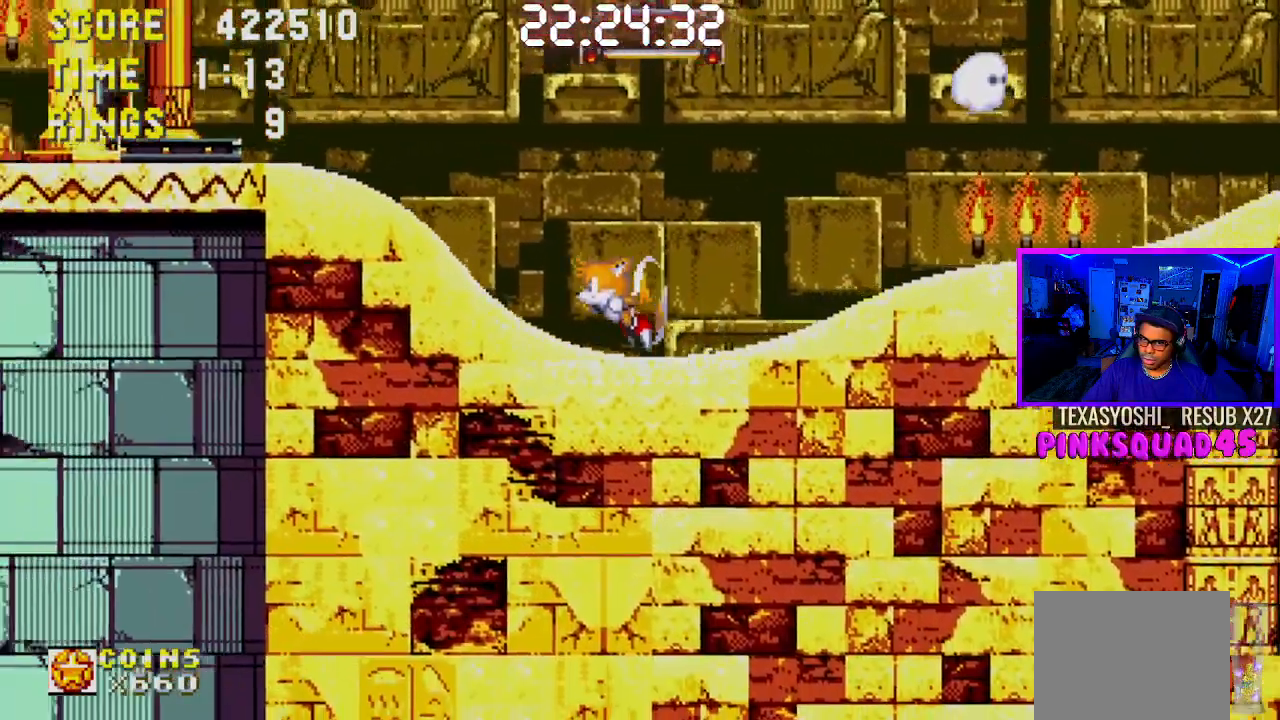
{"buttons": ["DPAD_LEFT"], "left_stick": "center", "right_stick": "center", "events": []}
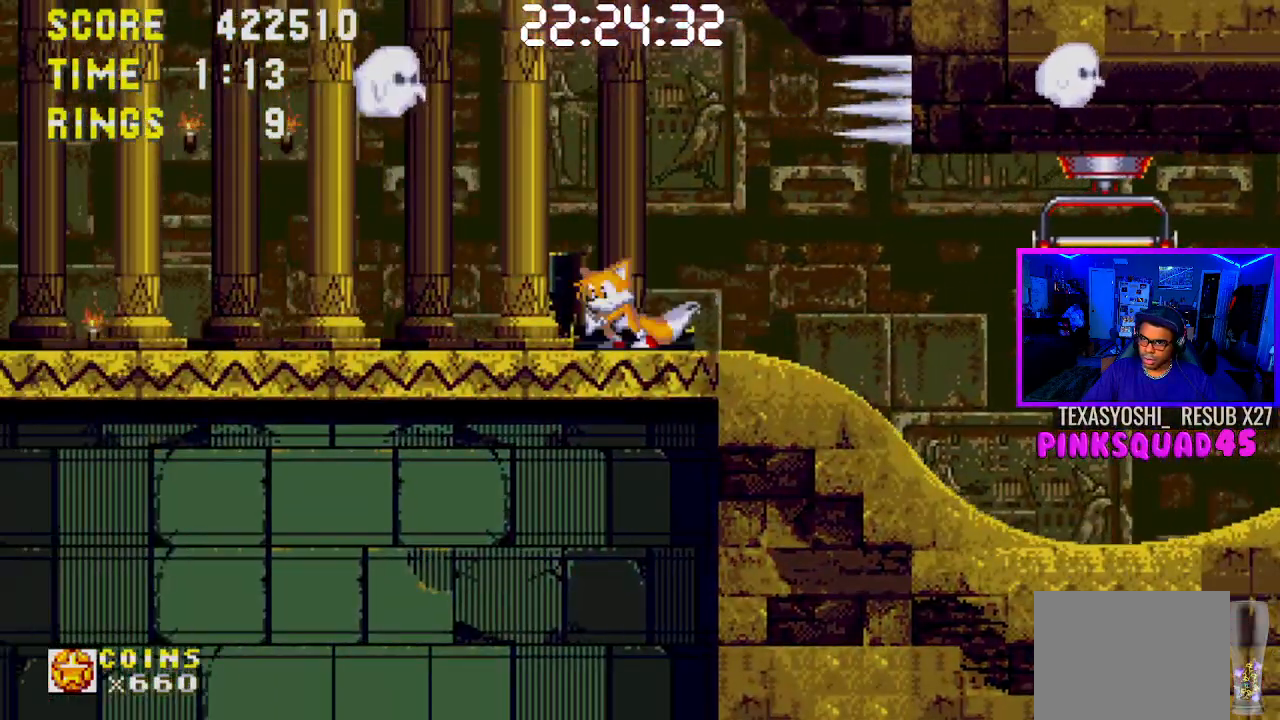
{"buttons": ["DPAD_LEFT"], "left_stick": "center", "right_stick": "center", "events": [[100, "CROSS", "down"], [267, "CROSS", "up"]]}
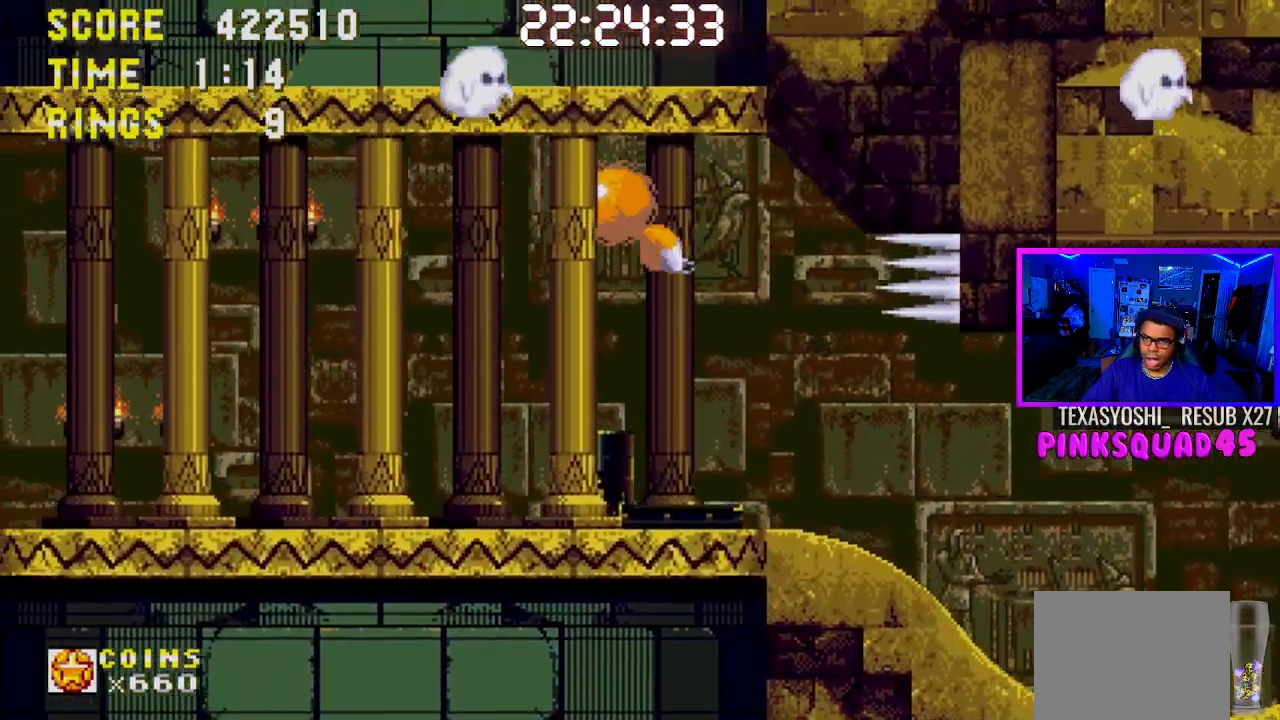
{"buttons": ["DPAD_LEFT"], "left_stick": "center", "right_stick": "center", "events": []}